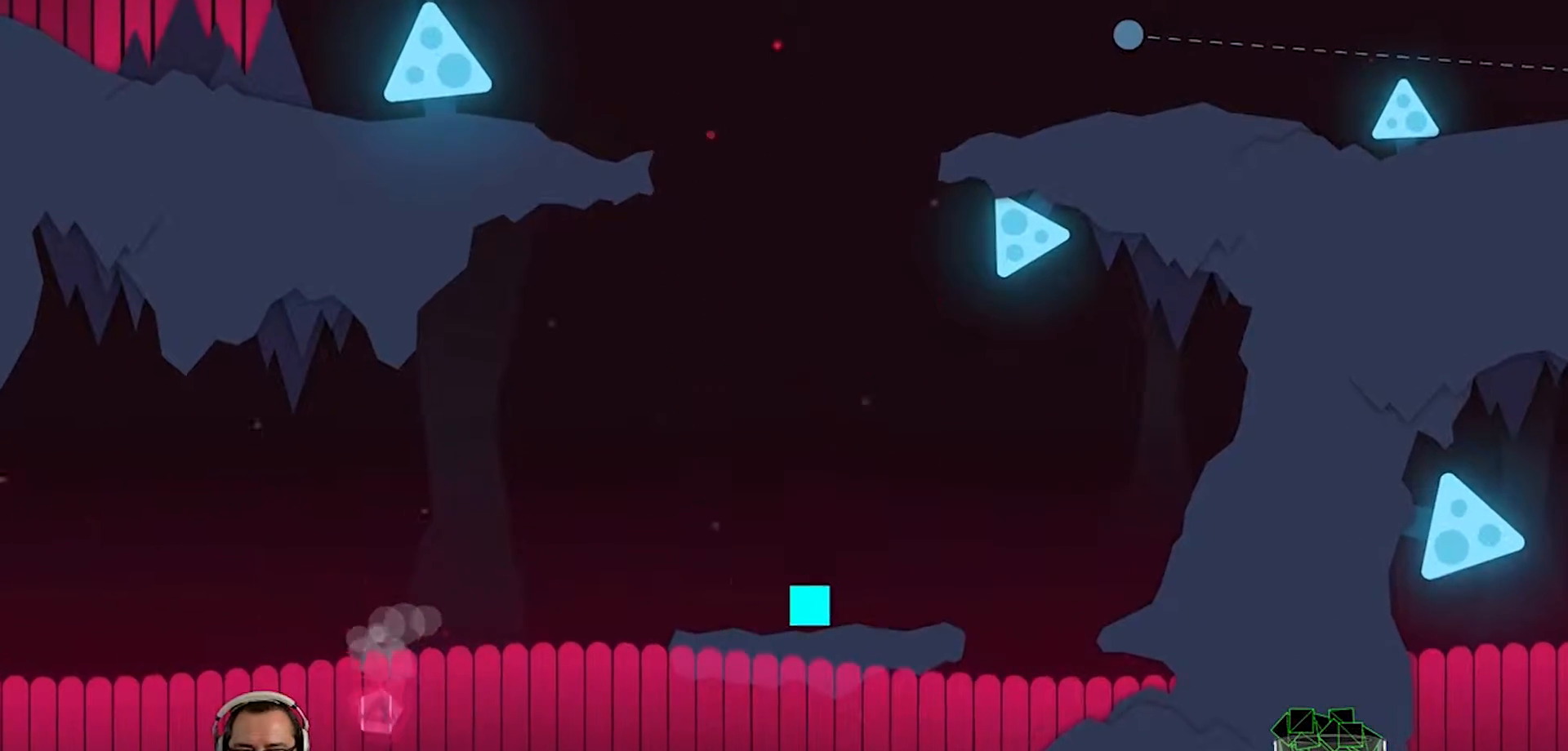
Gameplay with a controller (PlayStation layout); each line is a JSON object with the inputs held at the frame after it. "events" lists button and stick changes between this image and that frame as [ms after this image, input, new state], when the widget could be followed in between.
{"buttons": [], "left_stick": "left", "right_stick": "center", "events": [[350, "left_stick", "left"]]}
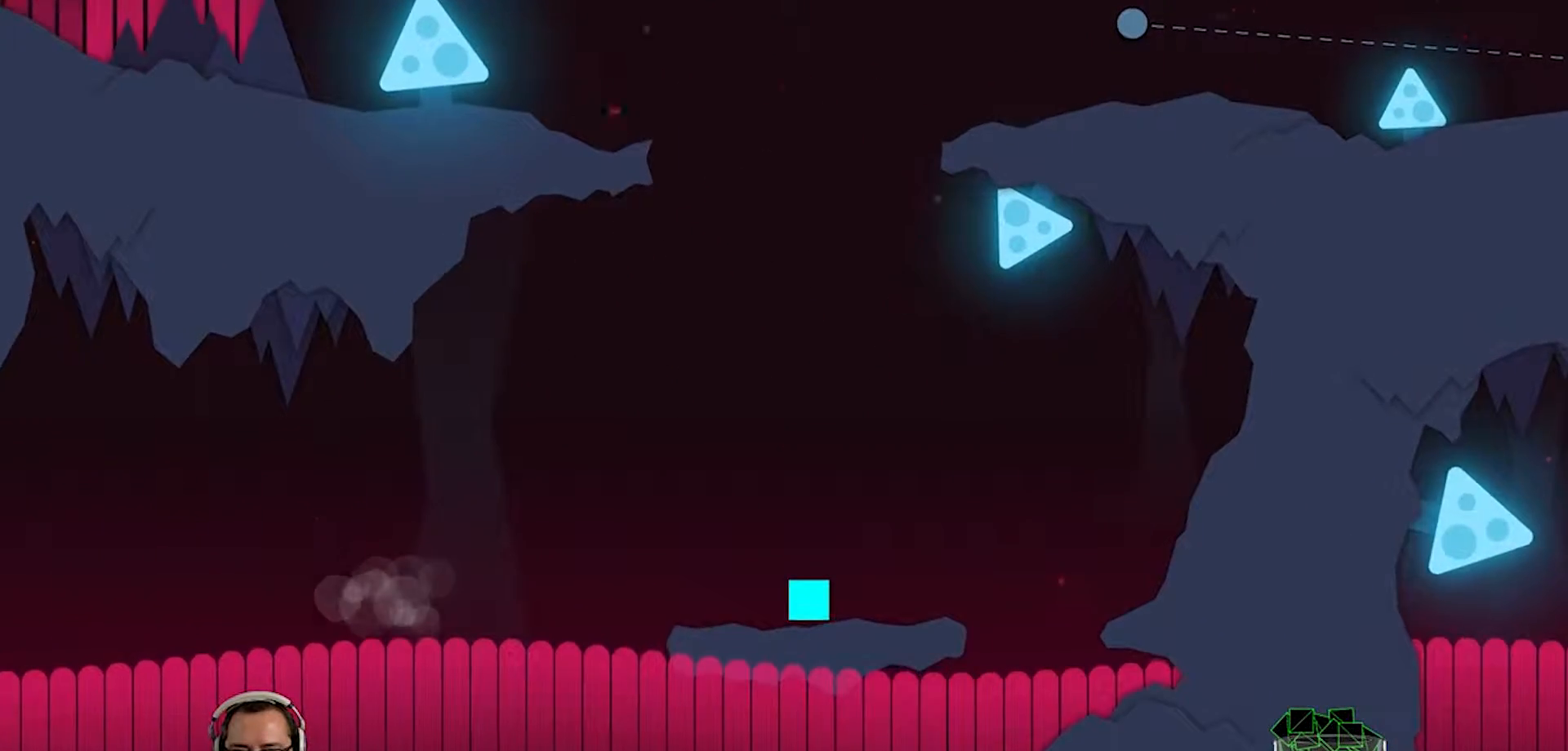
{"buttons": [], "left_stick": "center", "right_stick": "center", "events": [[283, "left_stick", "center"]]}
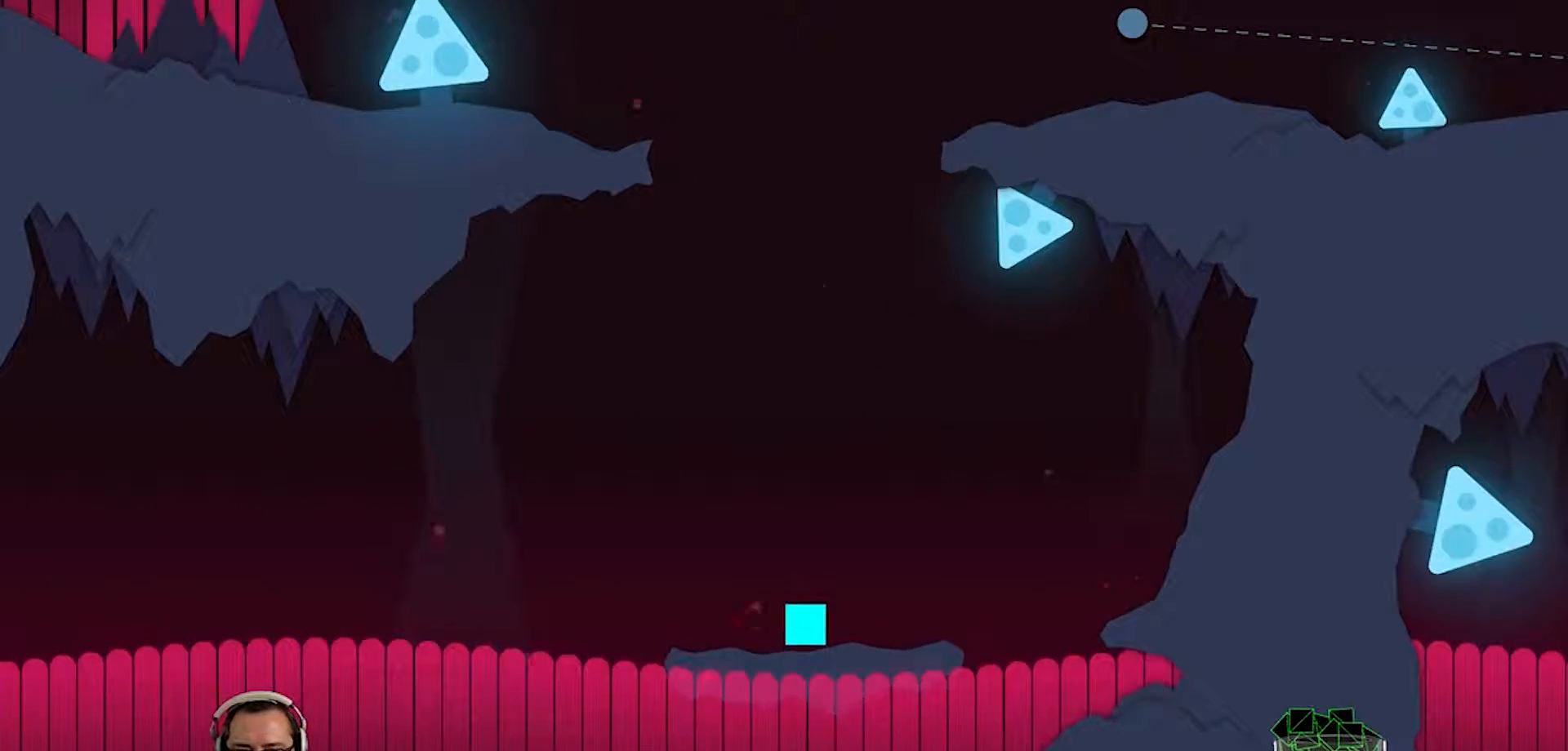
{"buttons": [], "left_stick": "center", "right_stick": "center", "events": []}
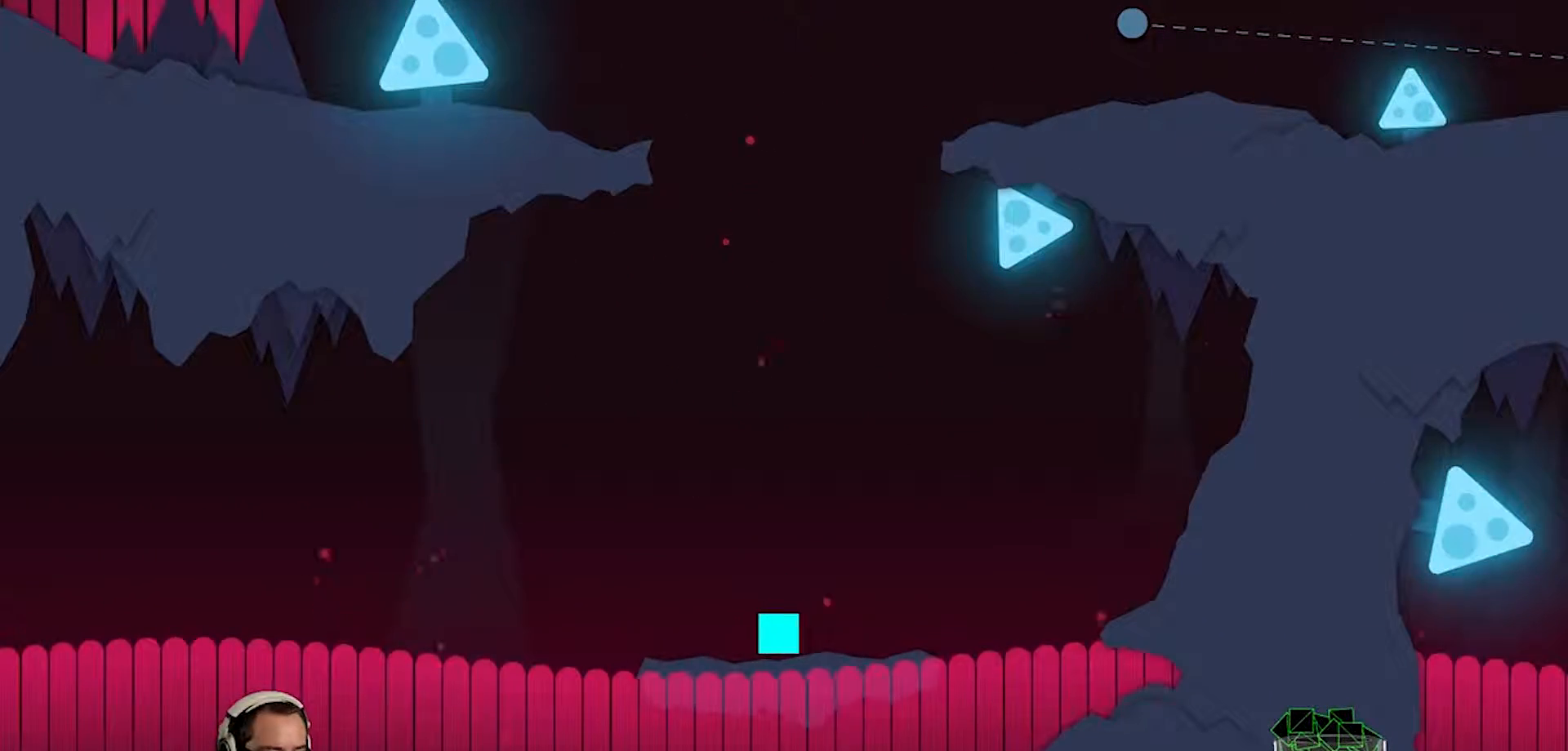
{"buttons": [], "left_stick": "left", "right_stick": "center", "events": [[317, "left_stick", "left"]]}
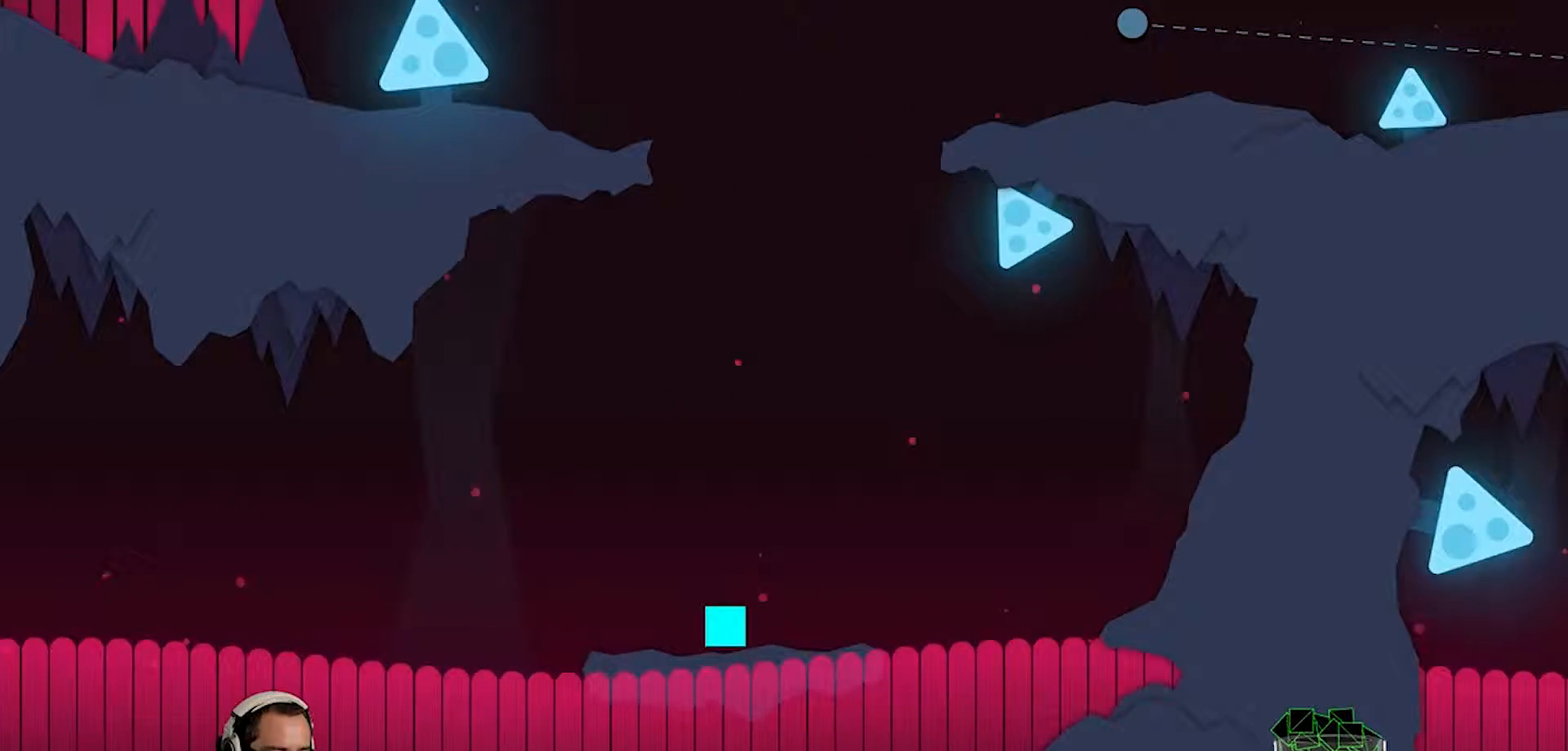
{"buttons": [], "left_stick": "center", "right_stick": "center", "events": [[283, "left_stick", "center"]]}
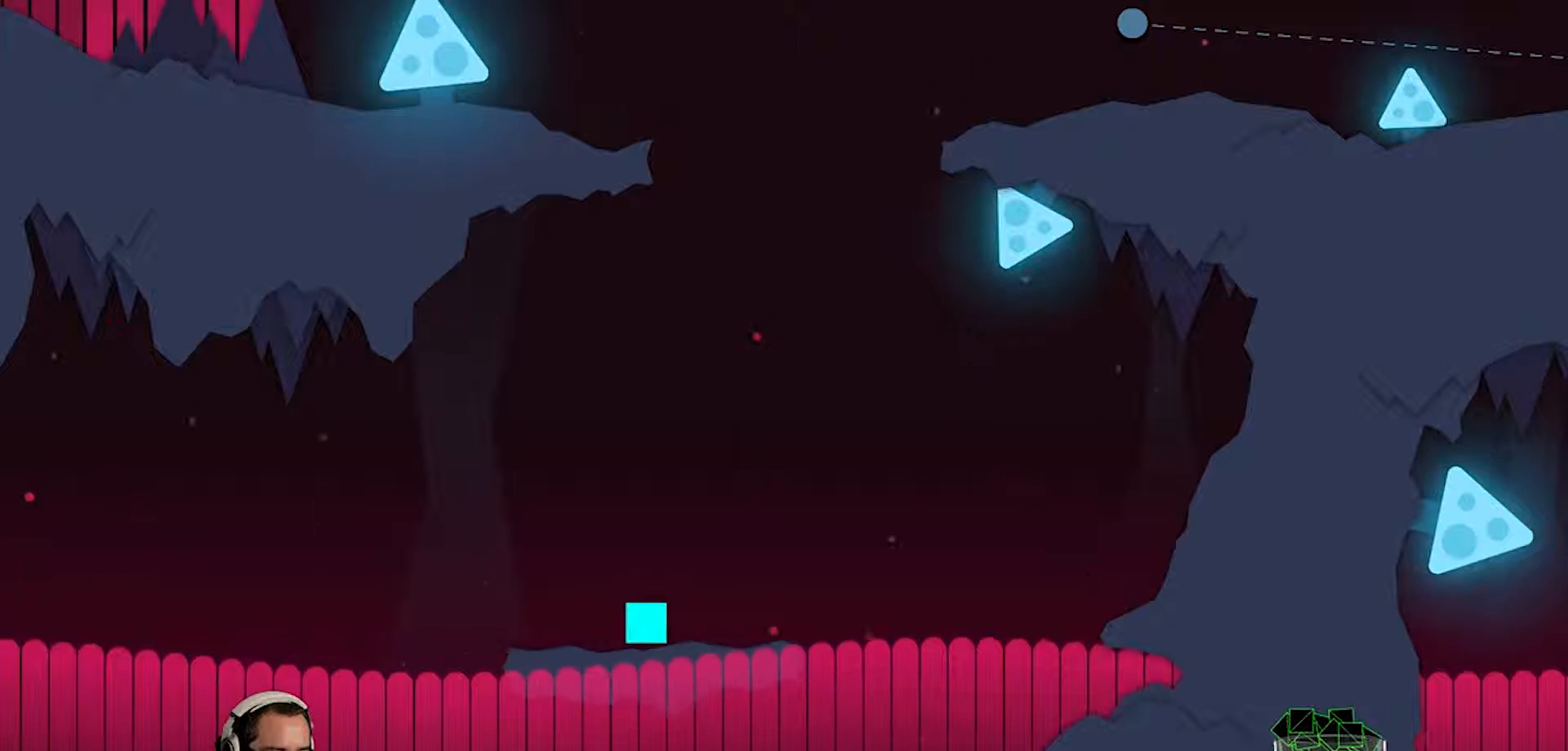
{"buttons": [], "left_stick": "left", "right_stick": "center", "events": [[450, "left_stick", "left"]]}
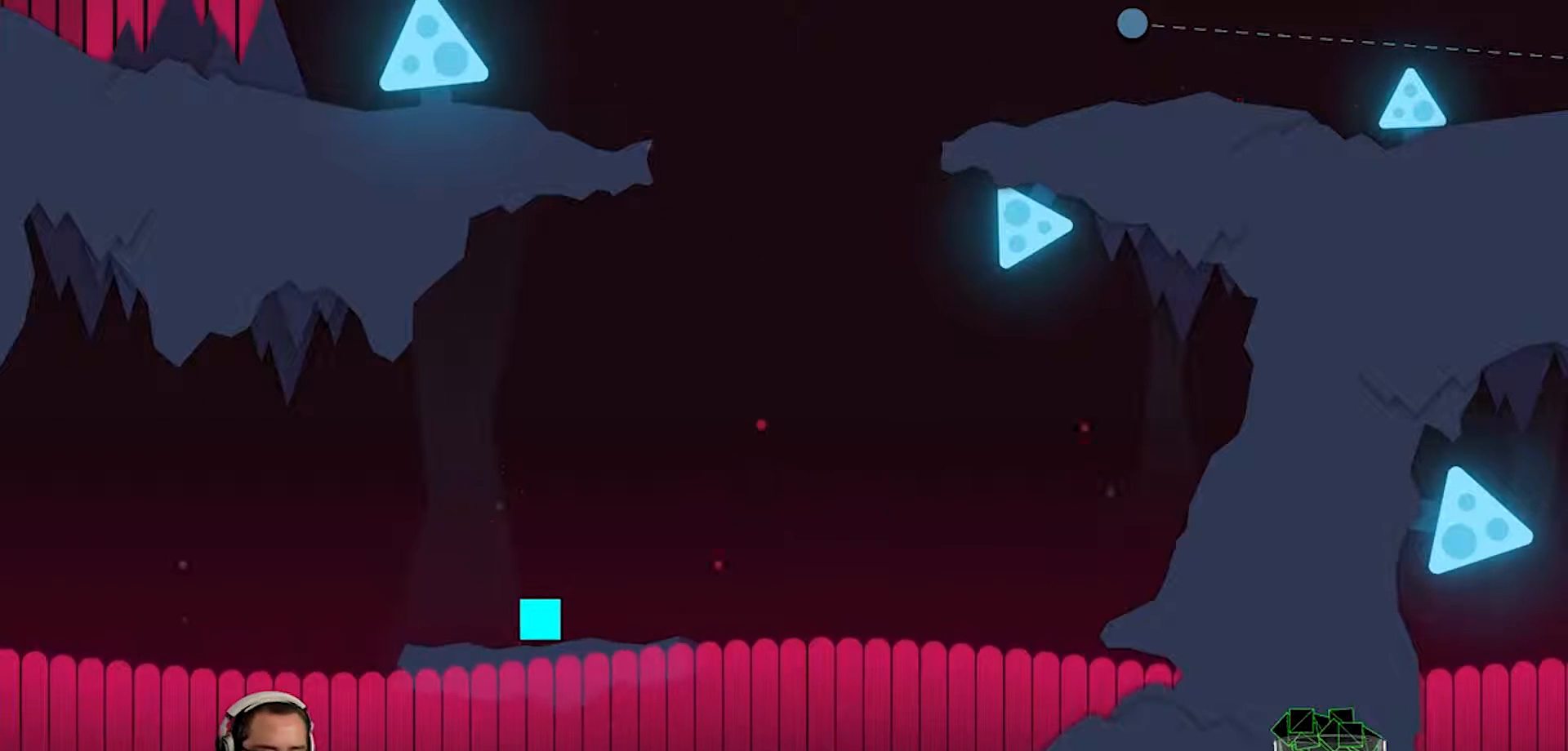
{"buttons": [], "left_stick": "center", "right_stick": "center", "events": [[350, "left_stick", "center"]]}